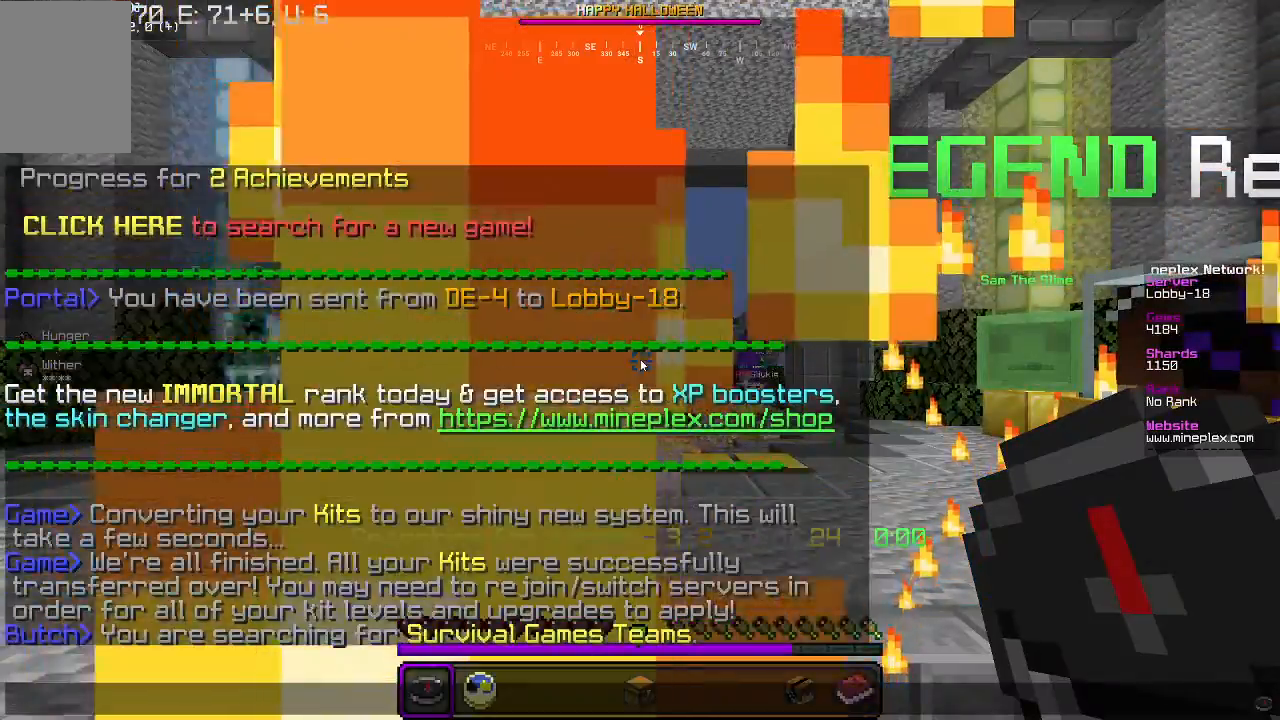
Gameplay with keyboard and mouse; each line is a JSON object with the keys and mouse buttons held at the frame after it. "events" lists presses ("down") and releases ("up") of "a", "d", "s", "w", "mouse_left" and "mouse_right" between this image and that frame as [ms after this image, input, new state], when the widget could be followed in between. "mouse_left", "mouse_right" = the "left", "right" buttons of the "mouse" list. No other keys are recorded. Fast repeated clicks can show as one long hold. Mouse movement is not recorded.
{"keys": ["w"], "mouse": [], "events": [[400, "w", "down"]]}
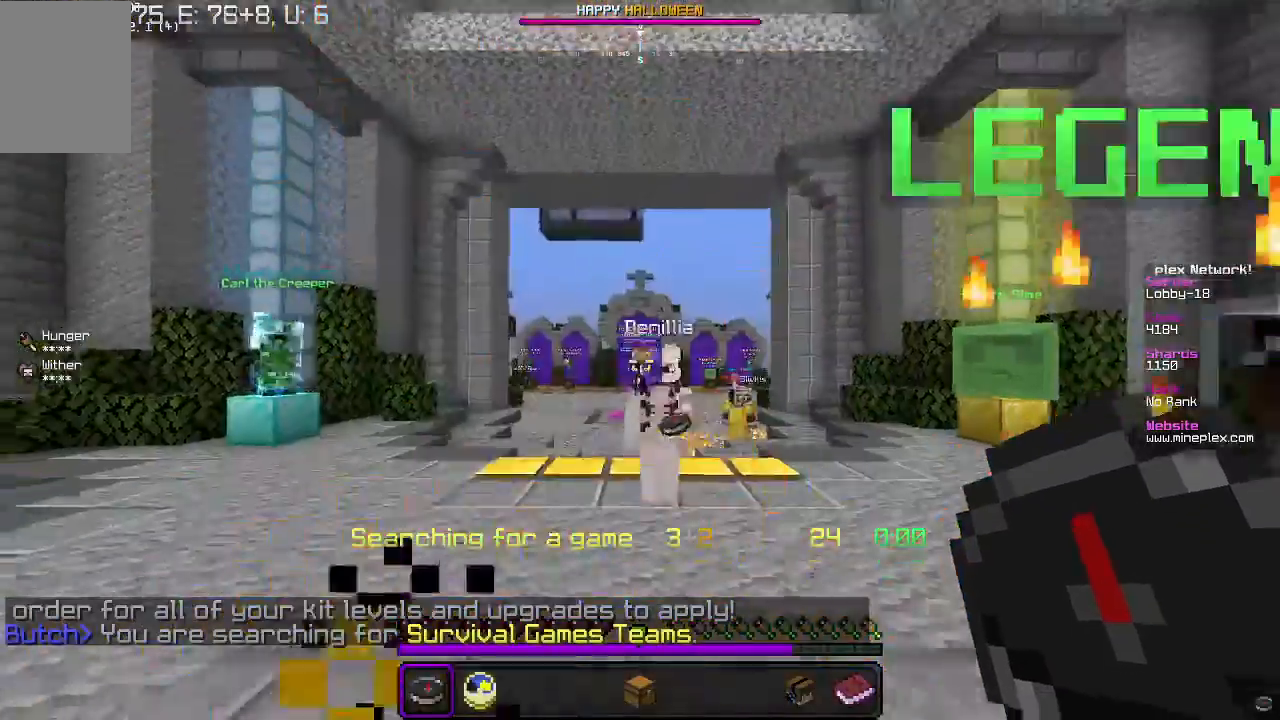
{"keys": ["w"], "mouse": [], "events": []}
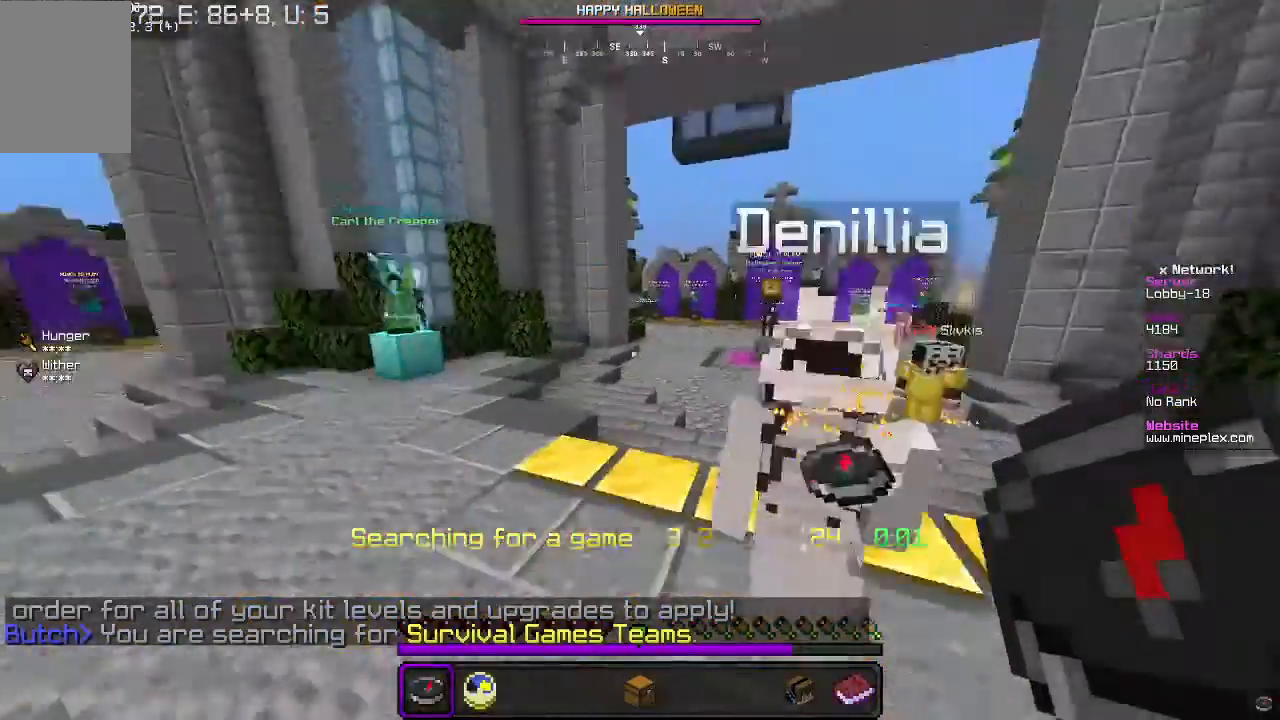
{"keys": ["w"], "mouse": [], "events": []}
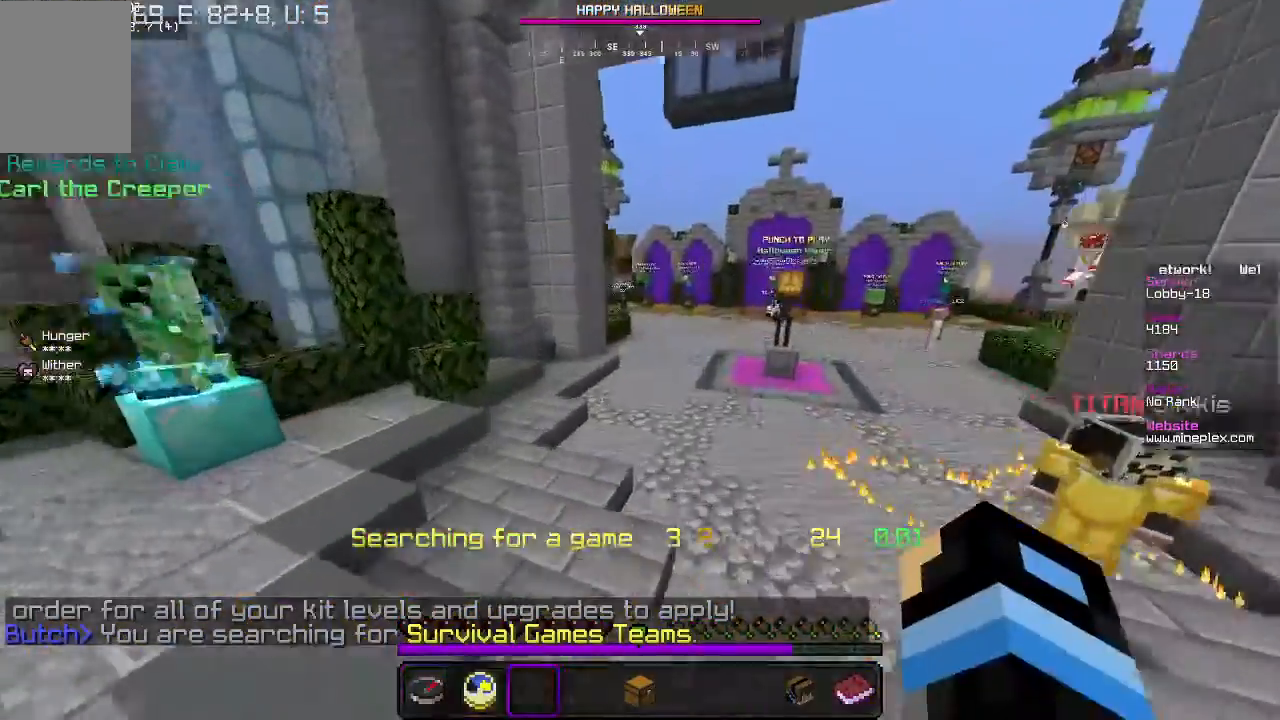
{"keys": ["w"], "mouse": [], "events": []}
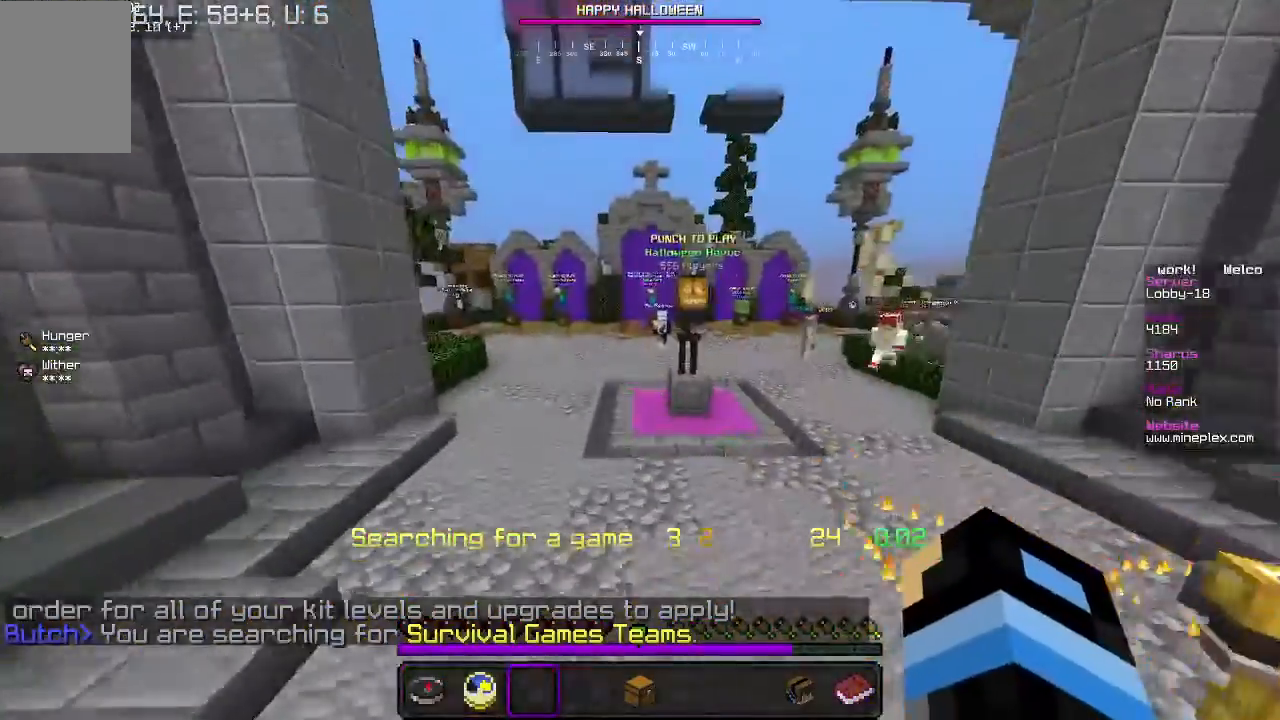
{"keys": ["w"], "mouse": [], "events": [[333, "a", "down"], [467, "a", "up"]]}
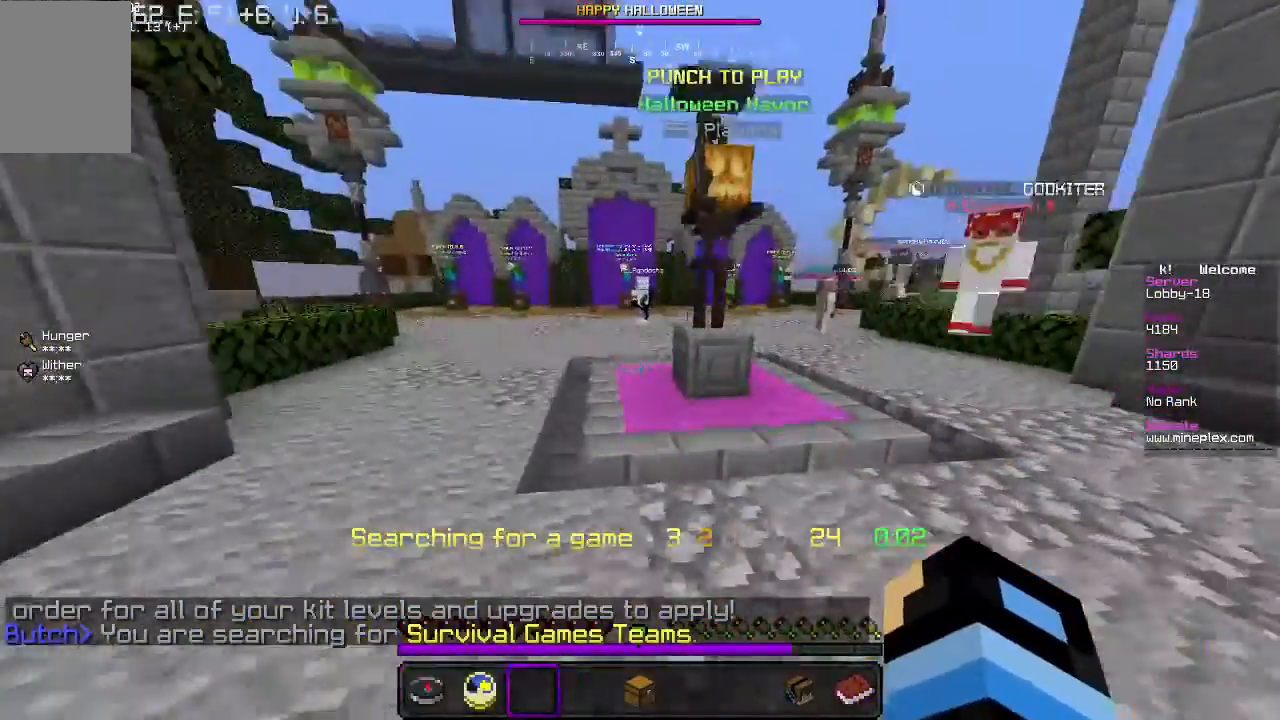
{"keys": ["w"], "mouse": [], "events": []}
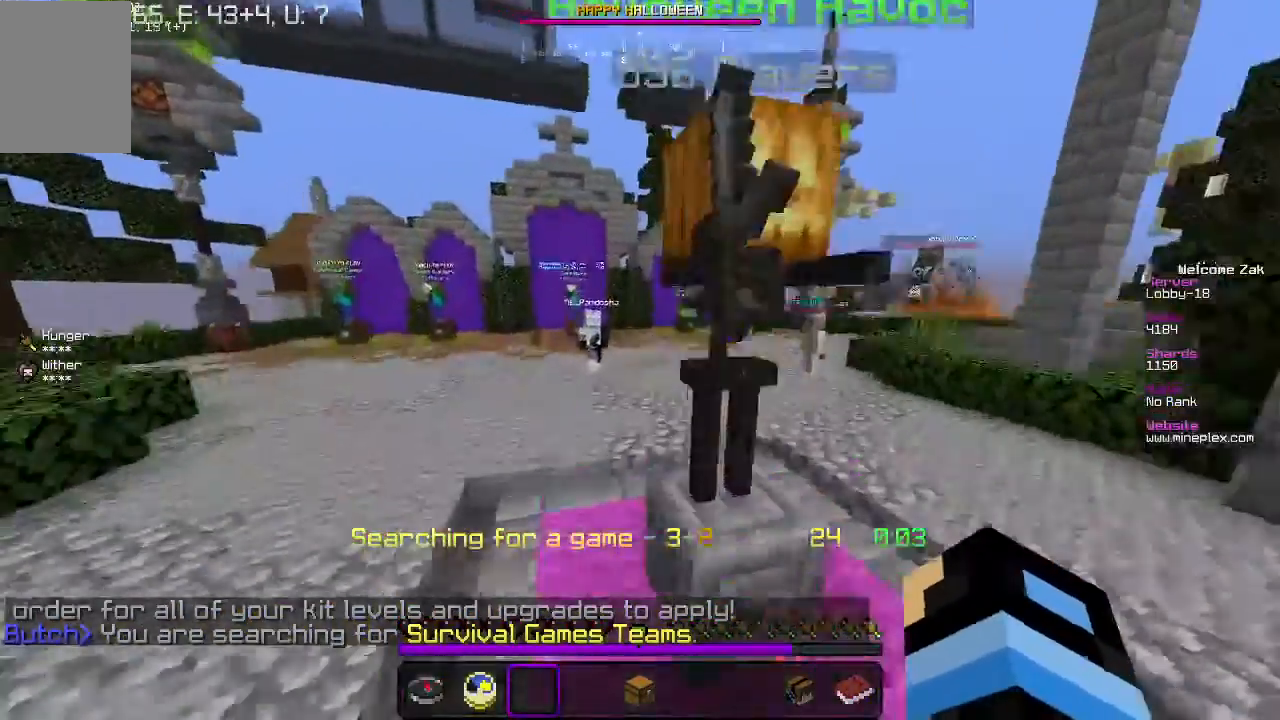
{"keys": ["w"], "mouse": [], "events": [[133, "d", "down"], [267, "d", "up"]]}
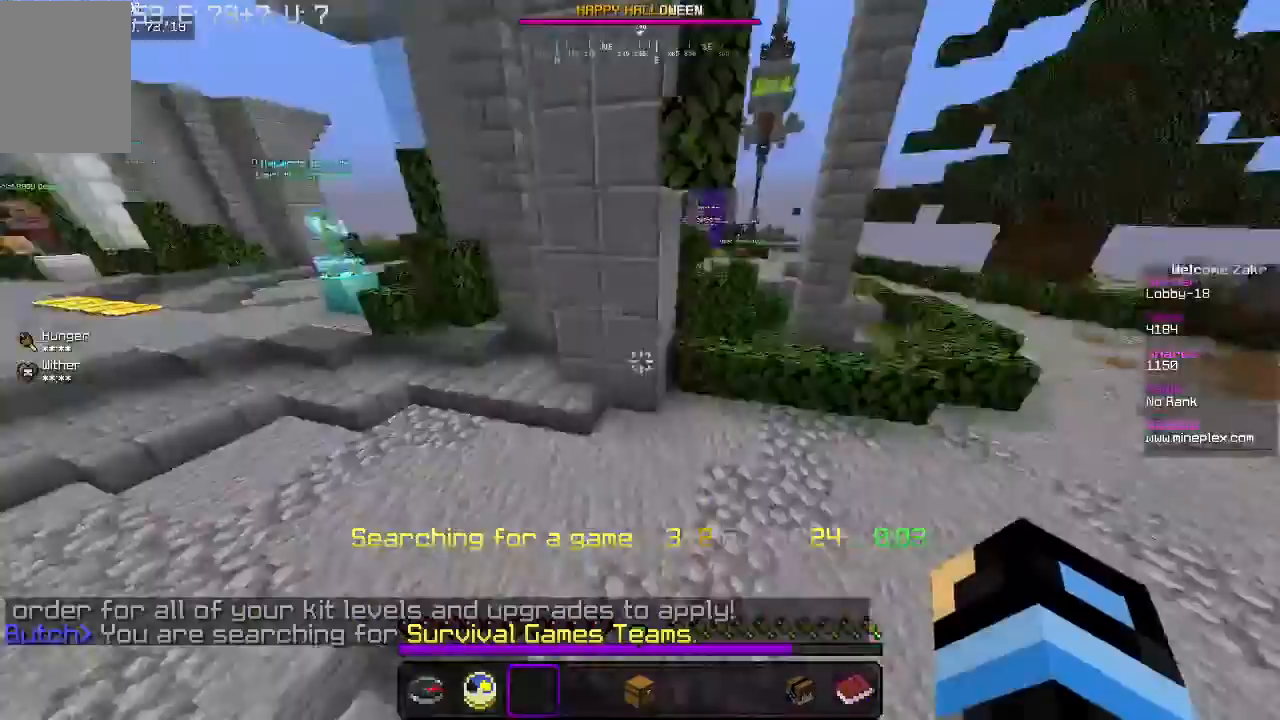
{"keys": ["a", "w"], "mouse": [], "events": [[233, "a", "down"]]}
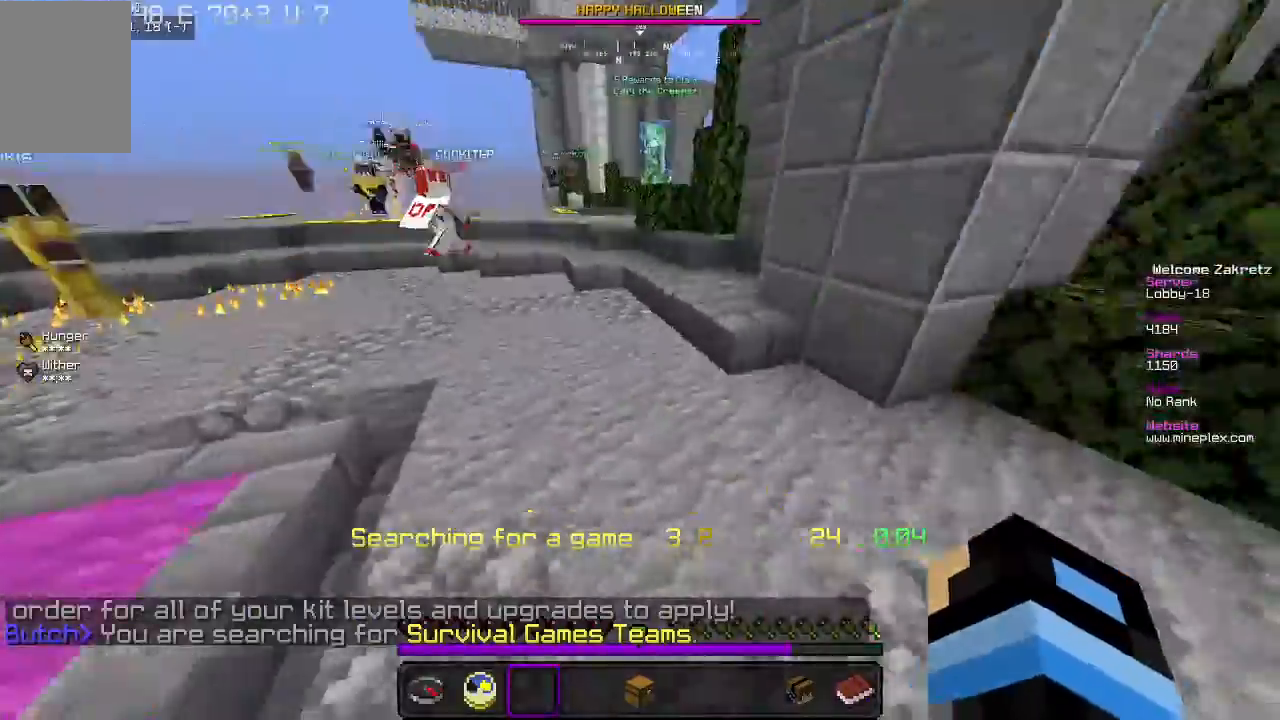
{"keys": ["w"], "mouse": [], "events": [[200, "a", "up"]]}
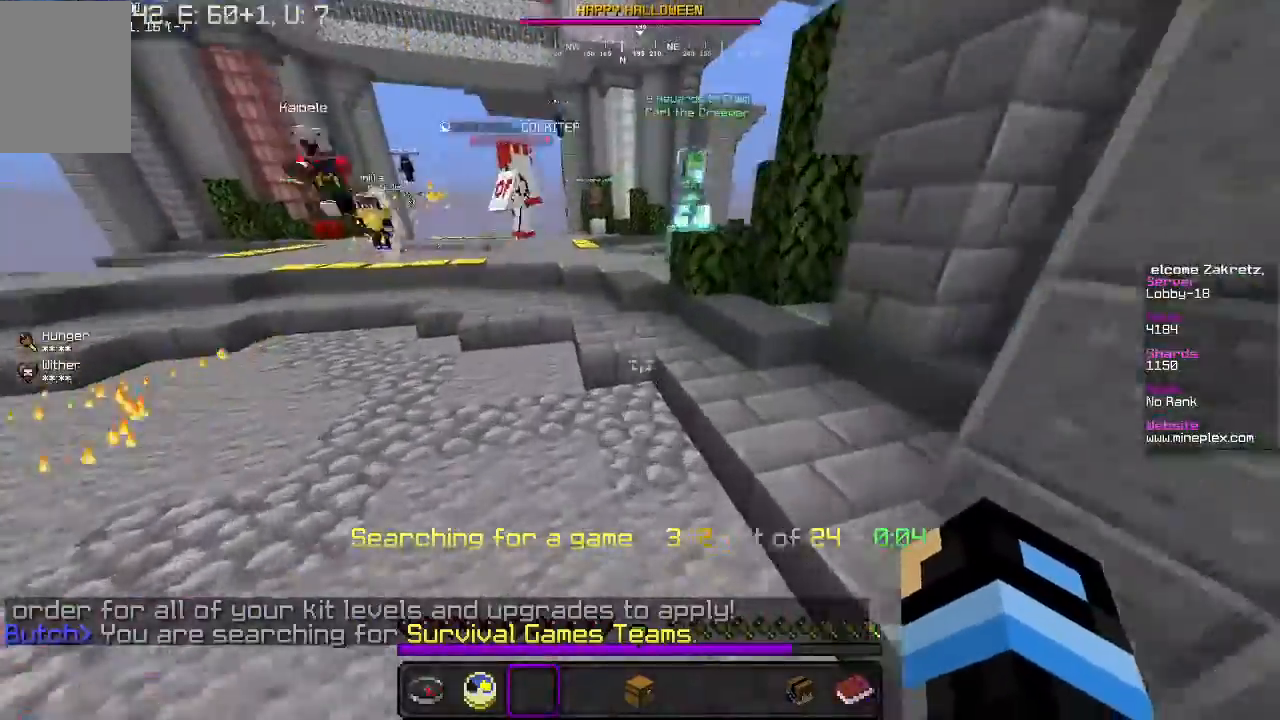
{"keys": ["a", "w"], "mouse": [], "events": [[133, "d", "down"], [300, "a", "down"], [300, "d", "up"]]}
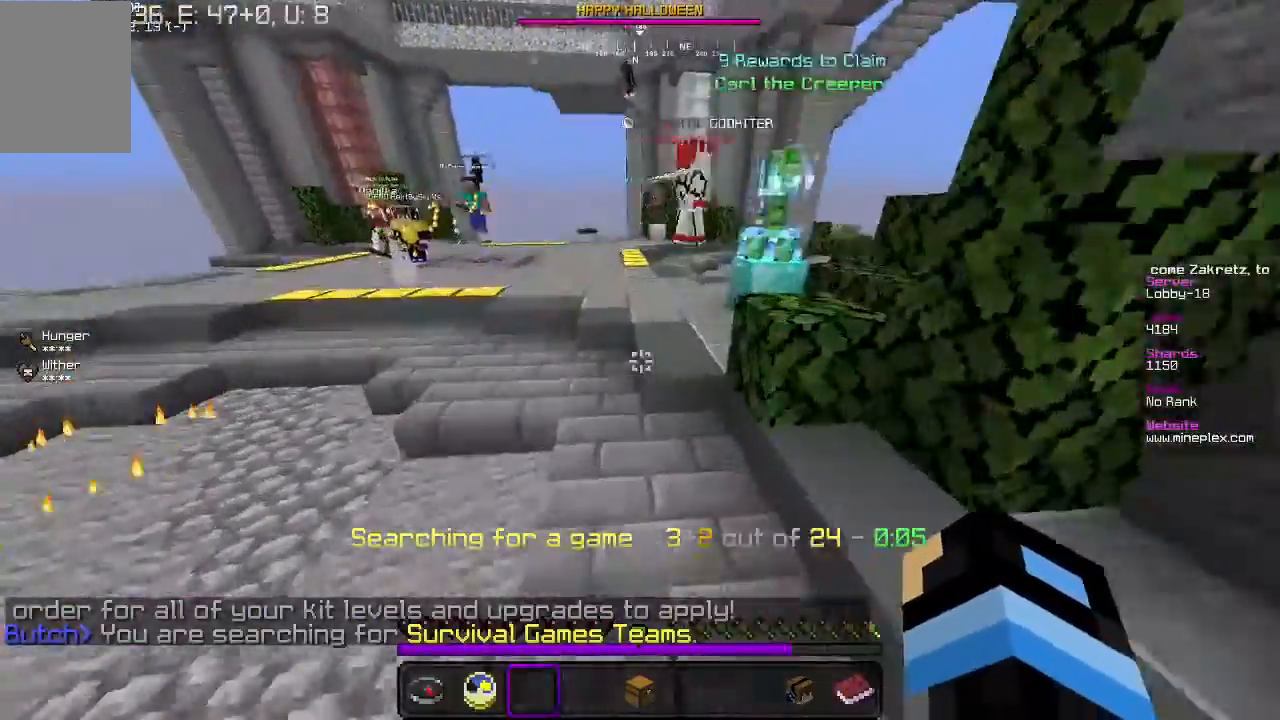
{"keys": ["w"], "mouse": [], "events": [[100, "a", "up"], [133, "d", "down"], [300, "a", "down"], [367, "d", "up"], [500, "a", "up"]]}
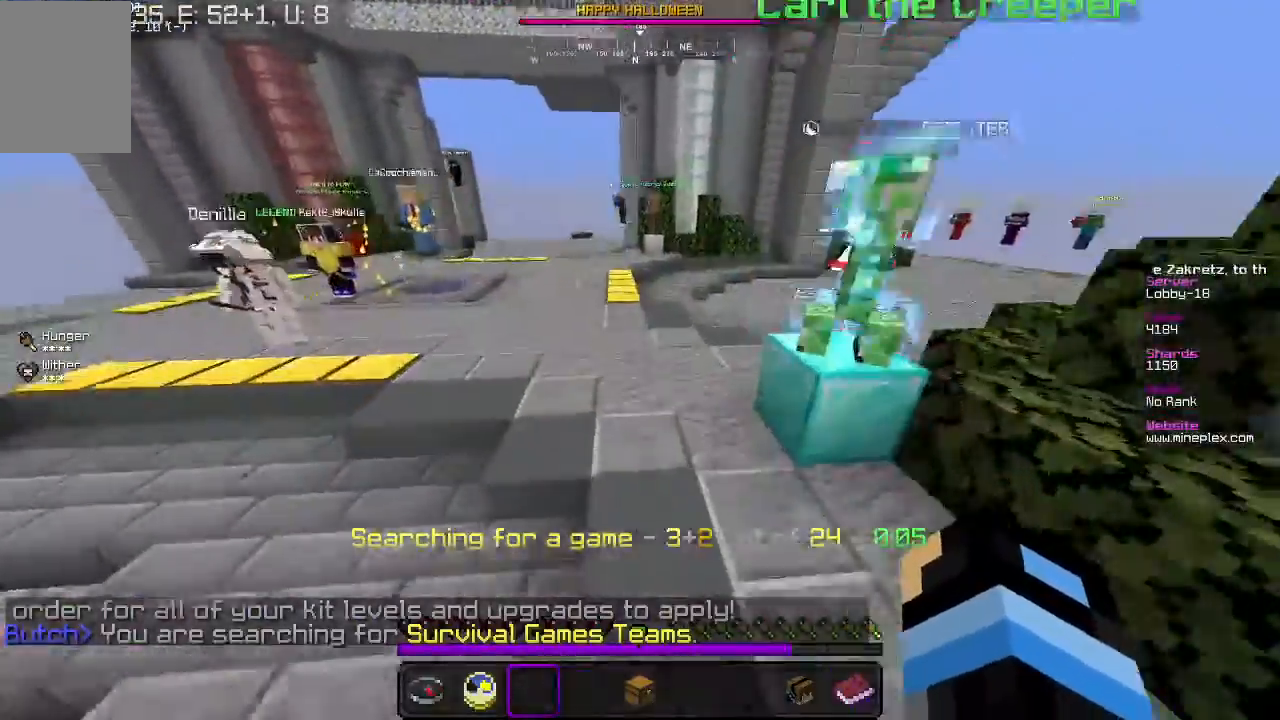
{"keys": ["d", "w"], "mouse": [], "events": [[33, "d", "down"], [233, "a", "down"], [233, "d", "up"], [433, "d", "down"], [467, "a", "up"]]}
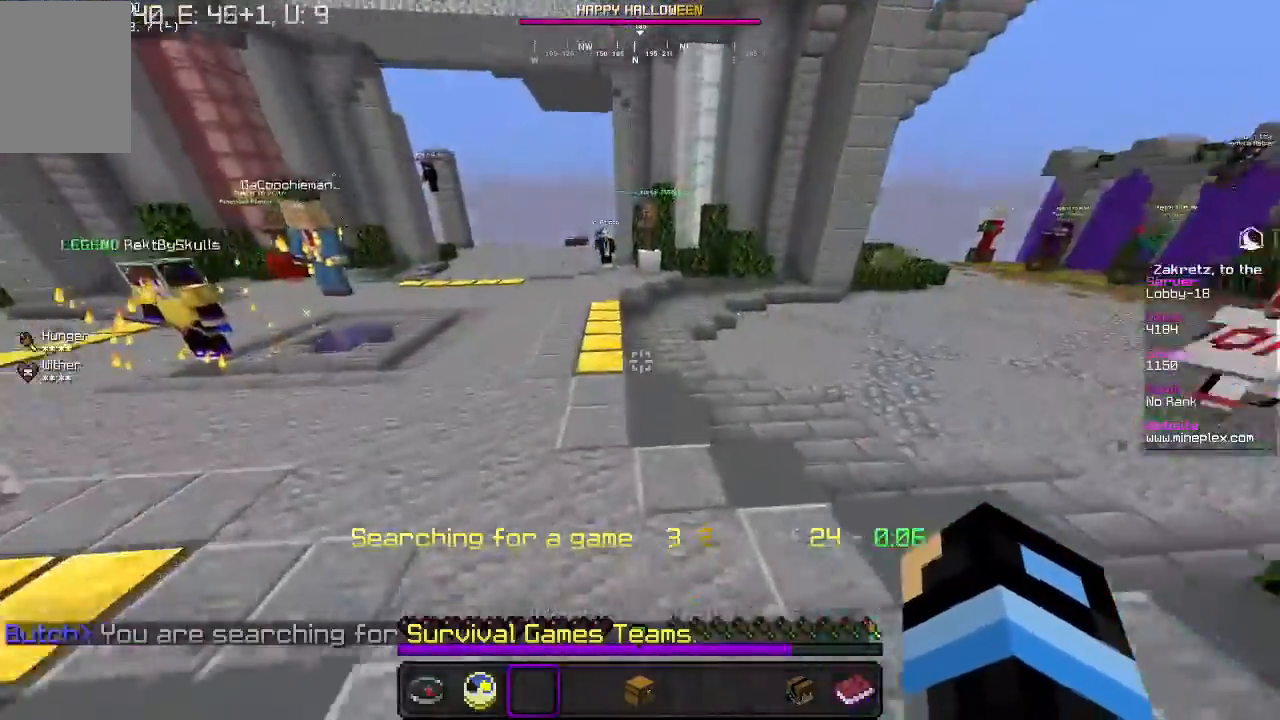
{"keys": ["a", "w"], "mouse": [], "events": [[133, "a", "down"], [167, "d", "up"], [300, "d", "down"], [333, "a", "up"], [500, "a", "down"], [500, "d", "up"]]}
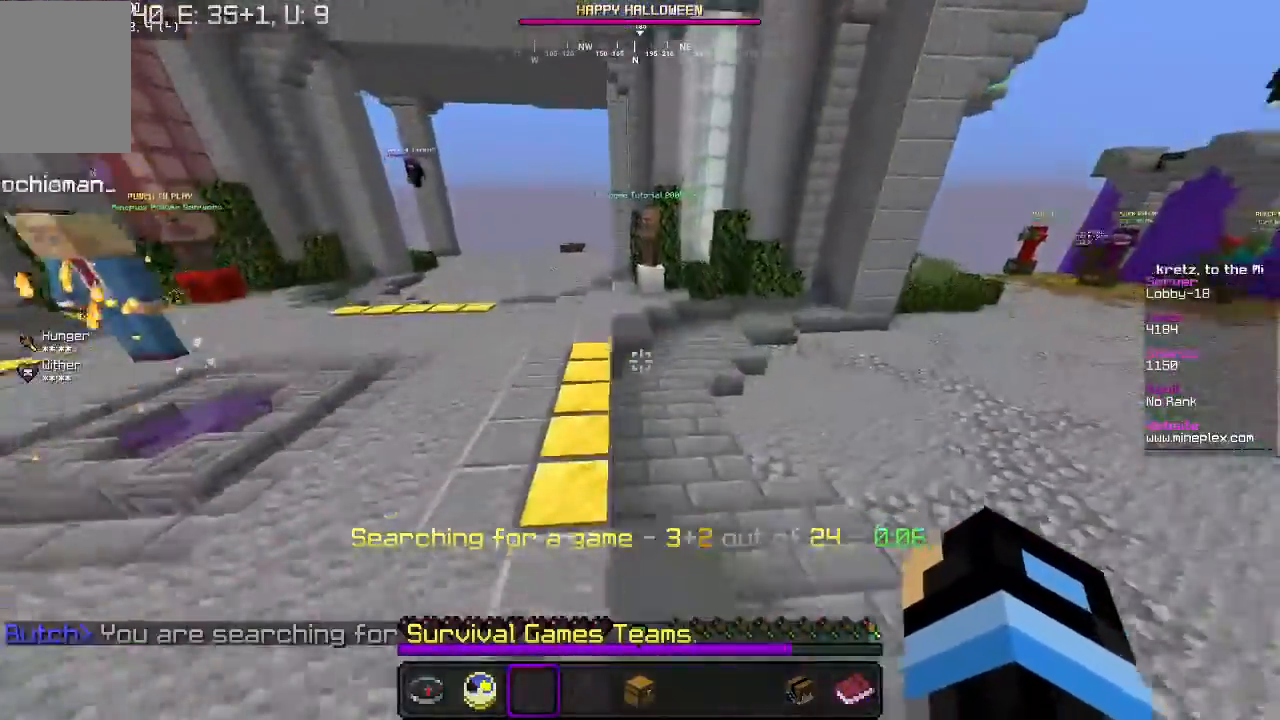
{"keys": ["a", "w"], "mouse": [], "events": [[100, "a", "up"], [300, "a", "down"]]}
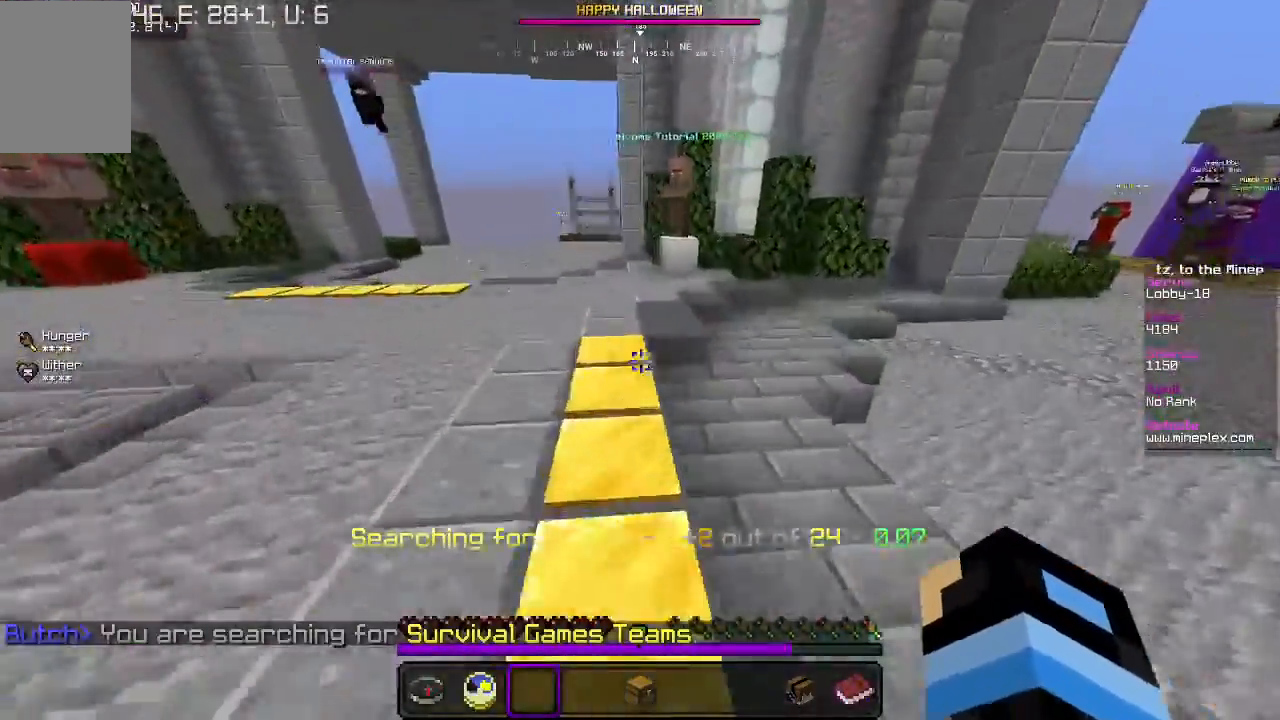
{"keys": ["w"], "mouse": [], "events": [[500, "a", "up"]]}
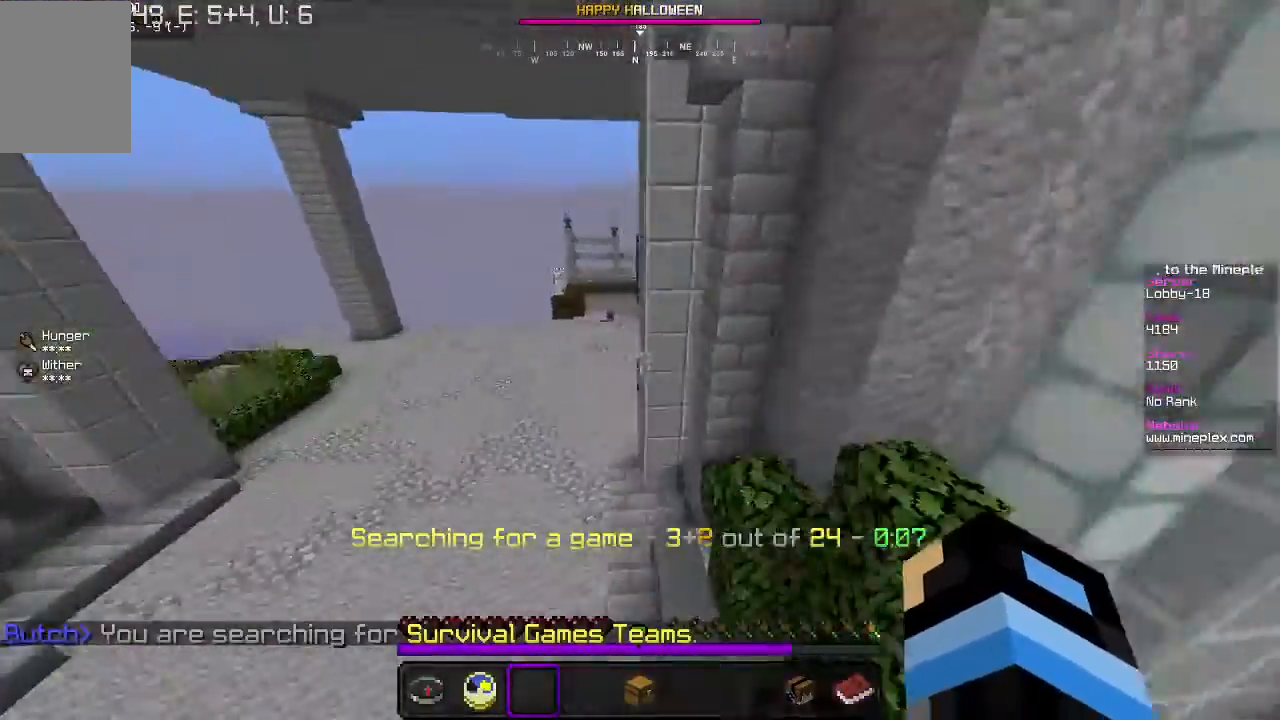
{"keys": ["a", "w"], "mouse": [], "events": [[100, "a", "down"]]}
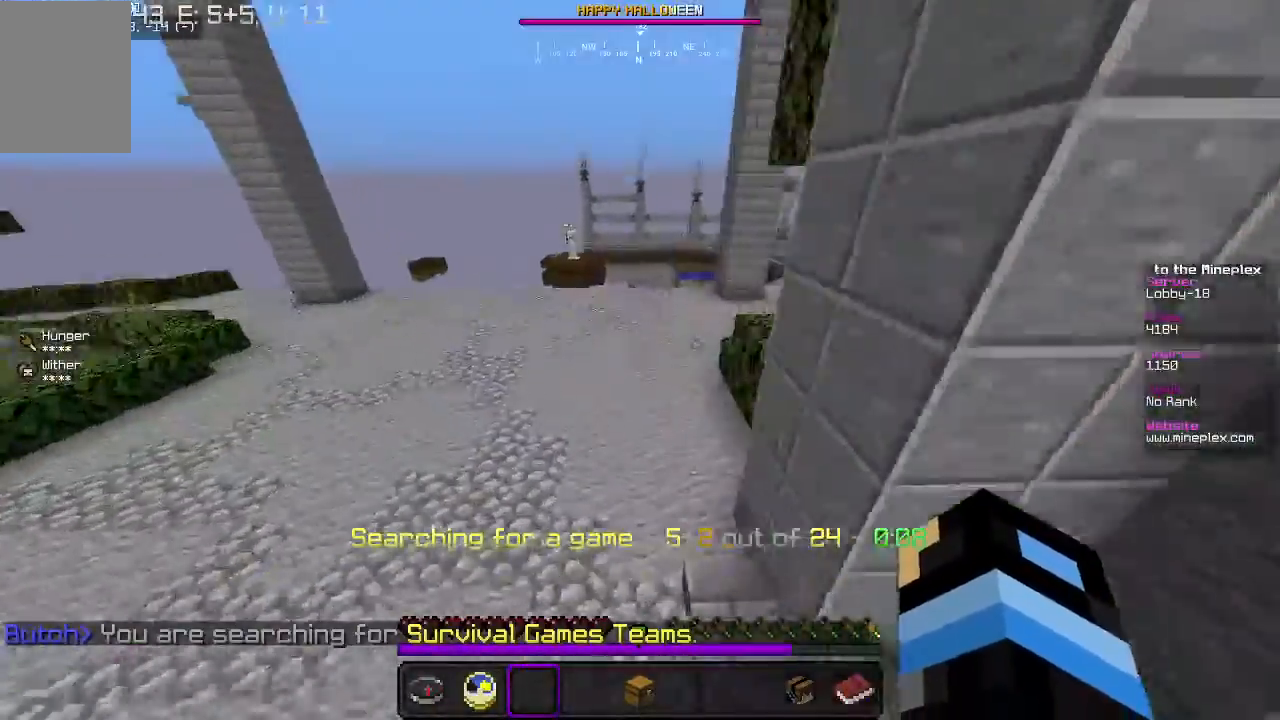
{"keys": ["w"], "mouse": [], "events": [[67, "a", "up"]]}
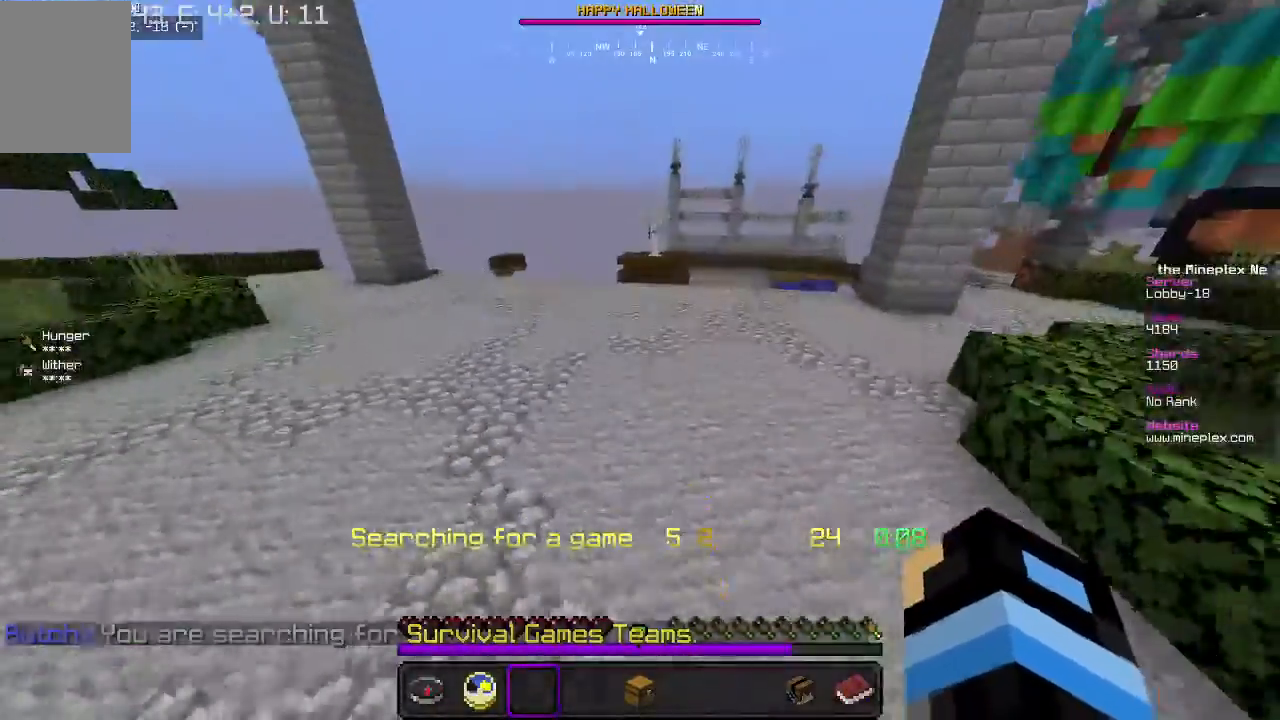
{"keys": ["w"], "mouse": [], "events": []}
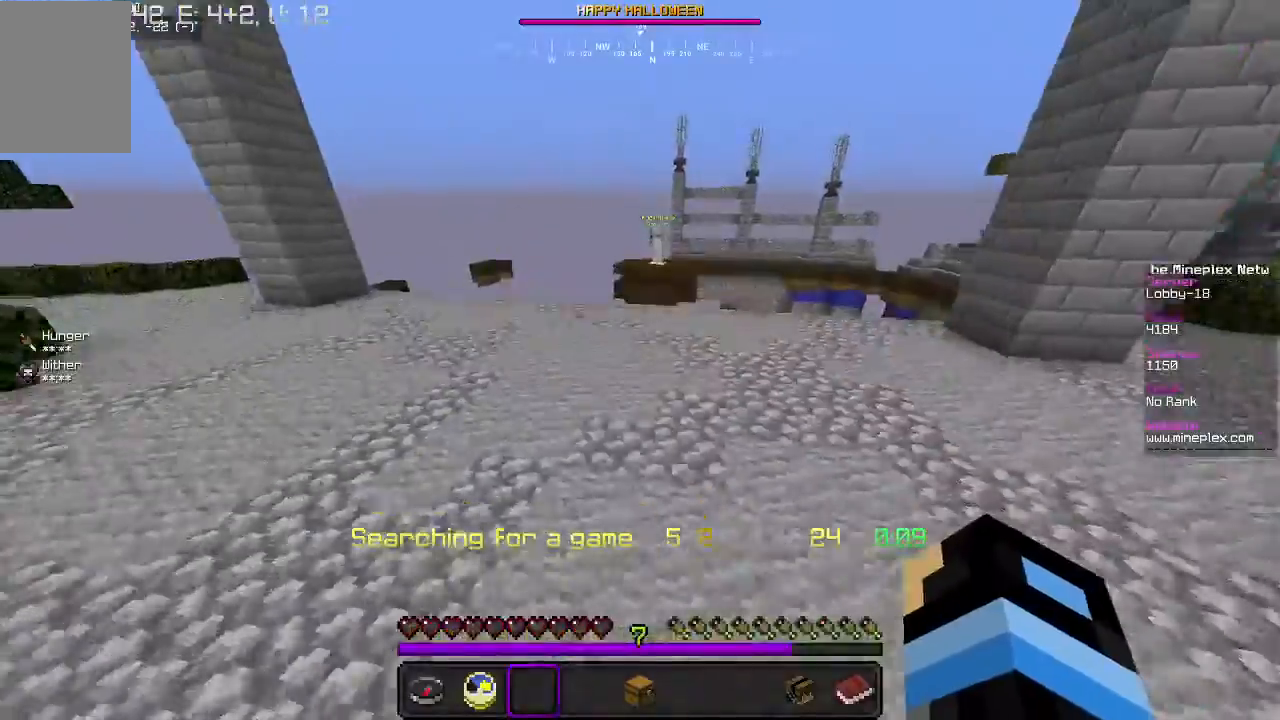
{"keys": ["w"], "mouse": [], "events": []}
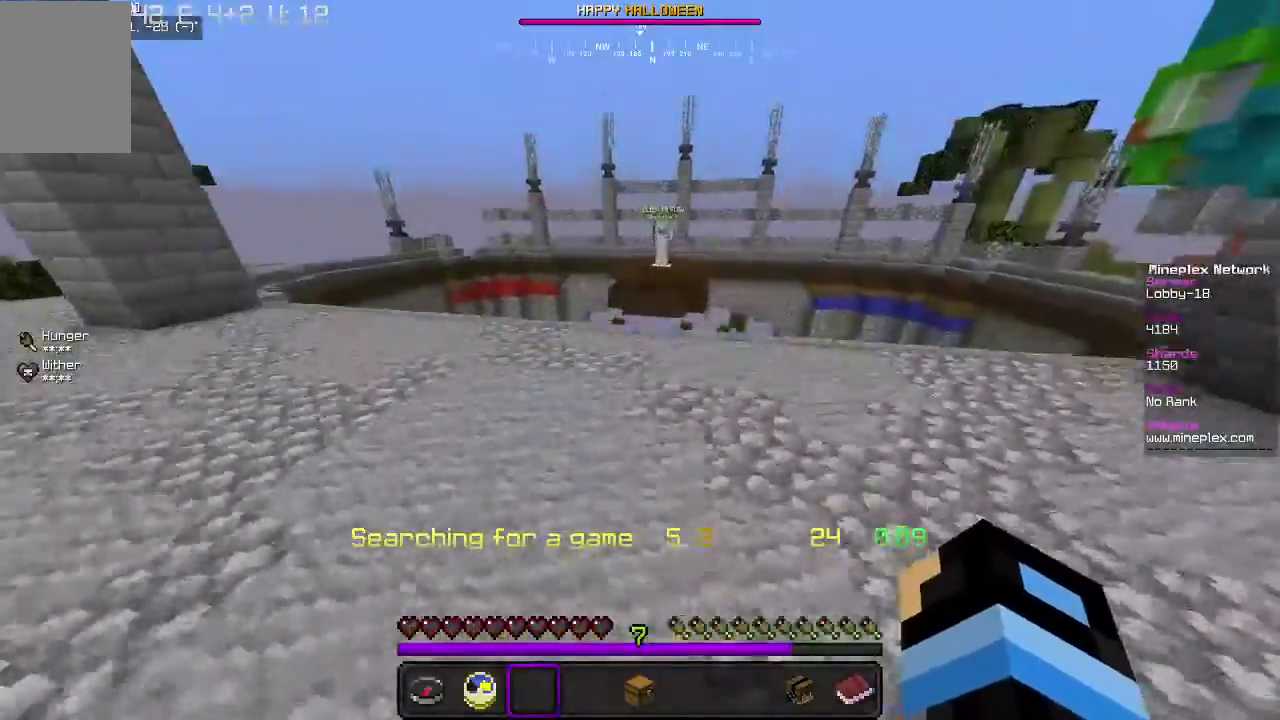
{"keys": ["a"], "mouse": [], "events": [[300, "a", "down"], [400, "w", "up"]]}
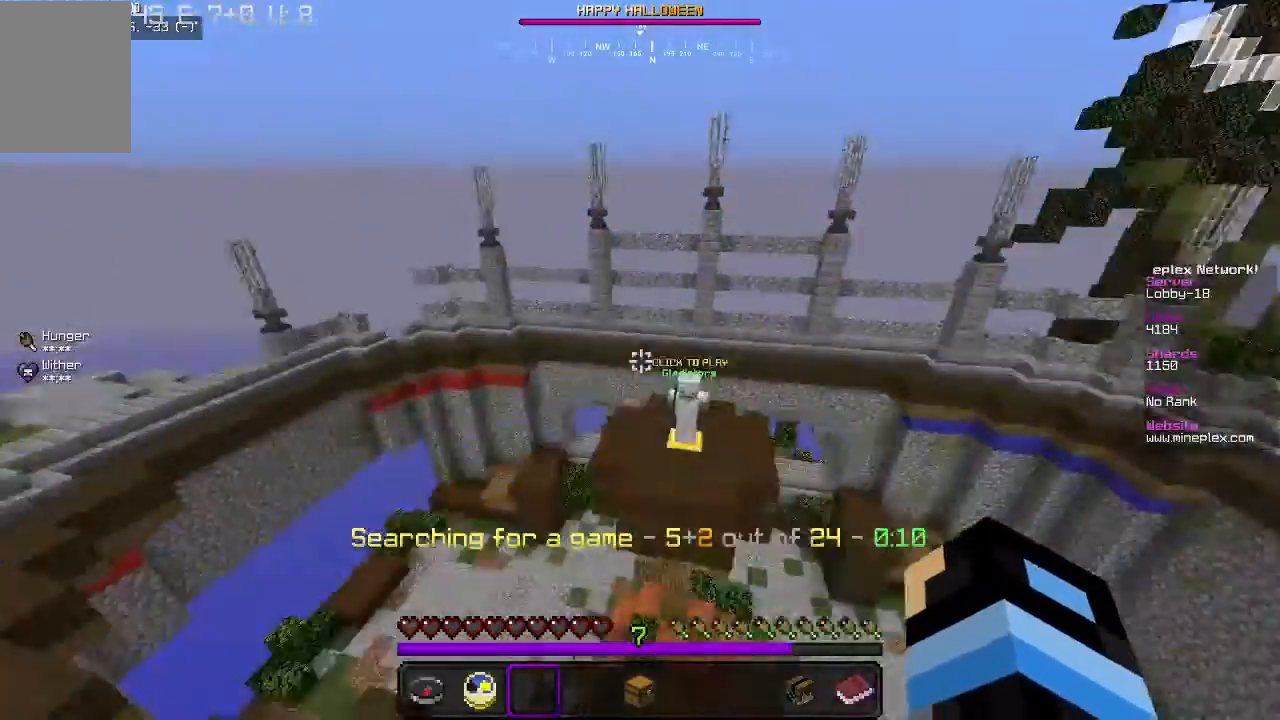
{"keys": ["w"], "mouse": [], "events": [[133, "a", "up"], [200, "w", "down"], [233, "d", "down"], [500, "d", "up"]]}
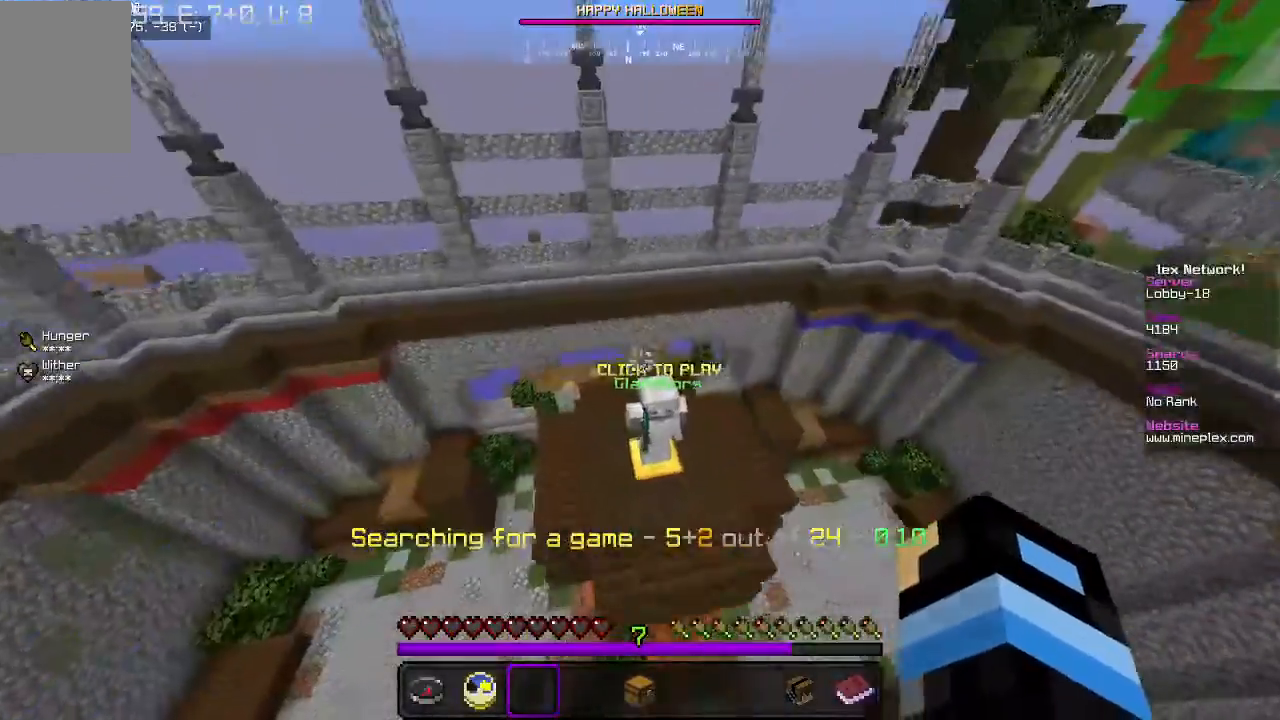
{"keys": [], "mouse": [], "events": [[367, "w", "up"]]}
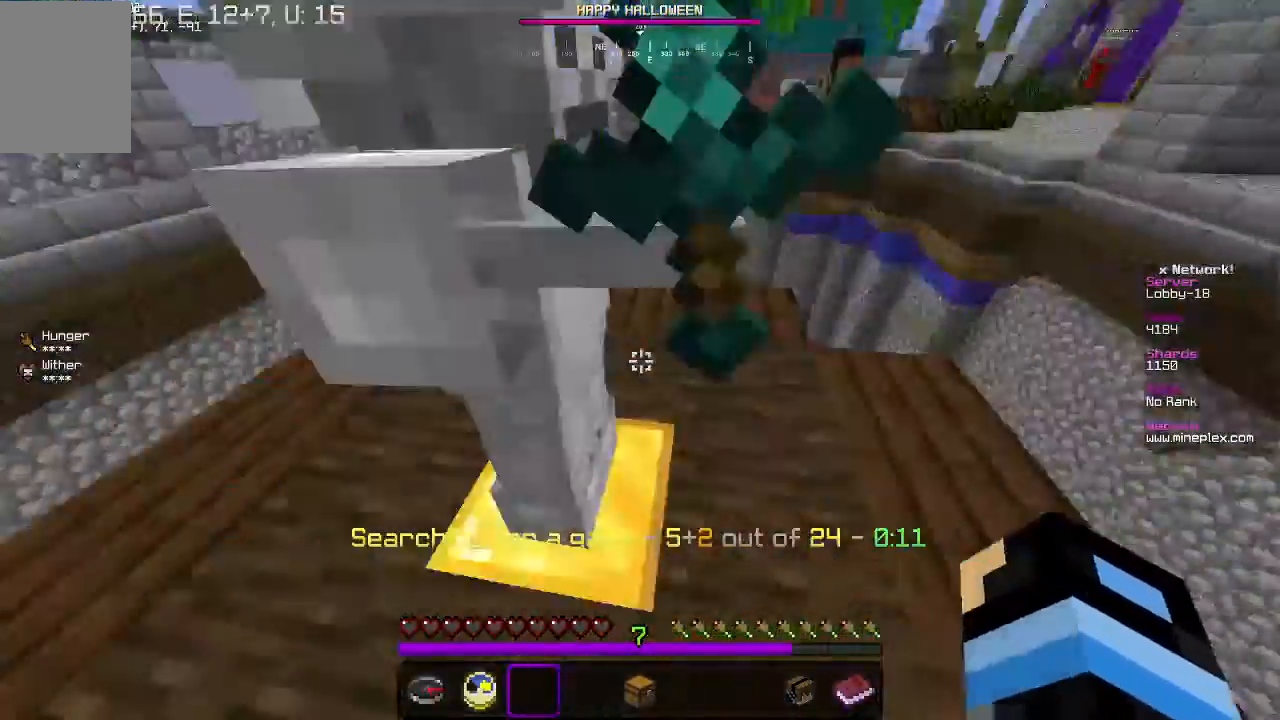
{"keys": [], "mouse": ["right"], "events": [[400, "mouse_right", "down"]]}